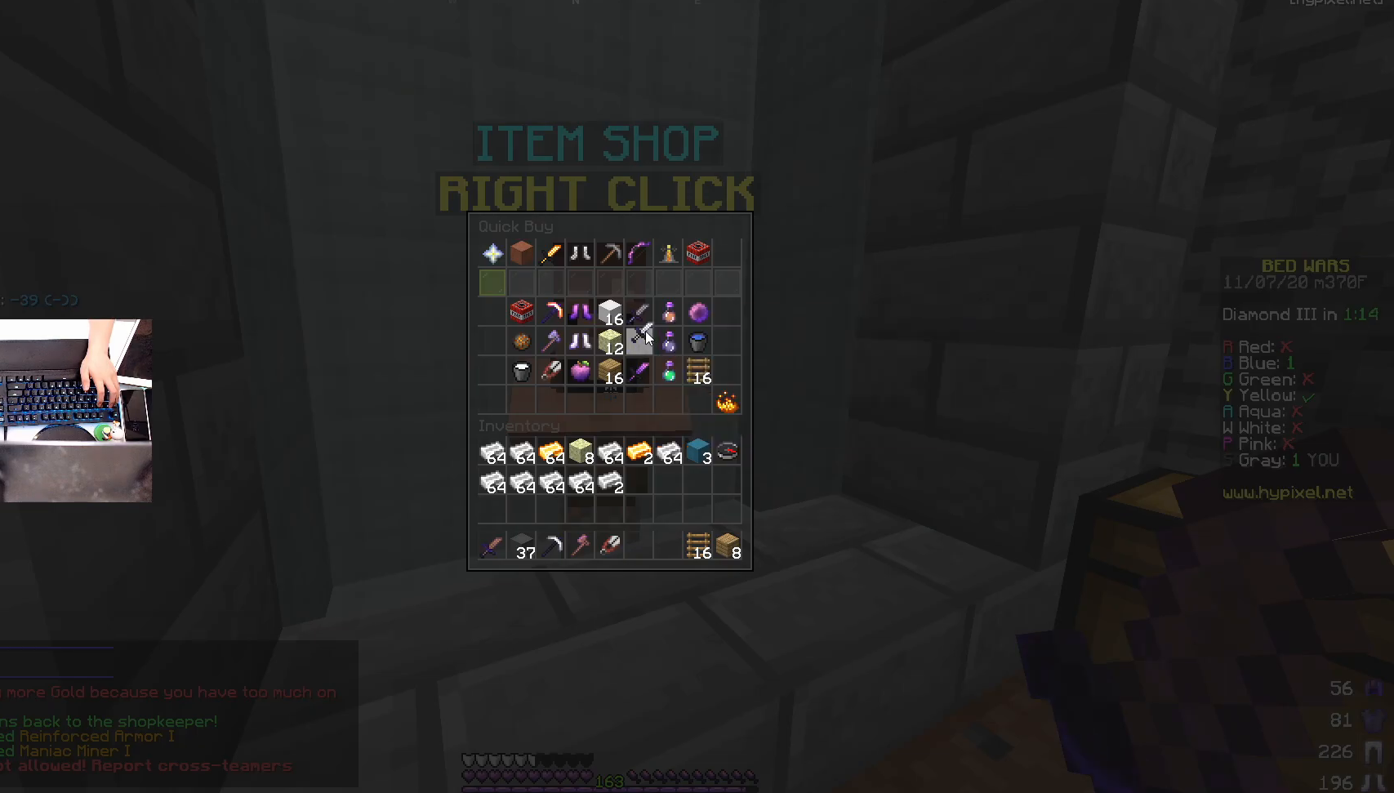
Gameplay with keyboard and mouse; each line is a JSON object with the keys and mouse buttons held at the frame after it. "events" lists presses ("down") and releases ("up") of "a", "d", "s", "space", "w", "mouse_left" and "mouse_right" between this image and that frame as [ms after this image, input, new state], when the widget could be followed in between. "mouse_left", "mouse_right" = the "left", "right" buttons of the "mouse" list. No other keys are recorded. Fast repeated clicks can show as one long hold. Mouse movement is not recorded.
{"keys": [], "mouse": [], "events": []}
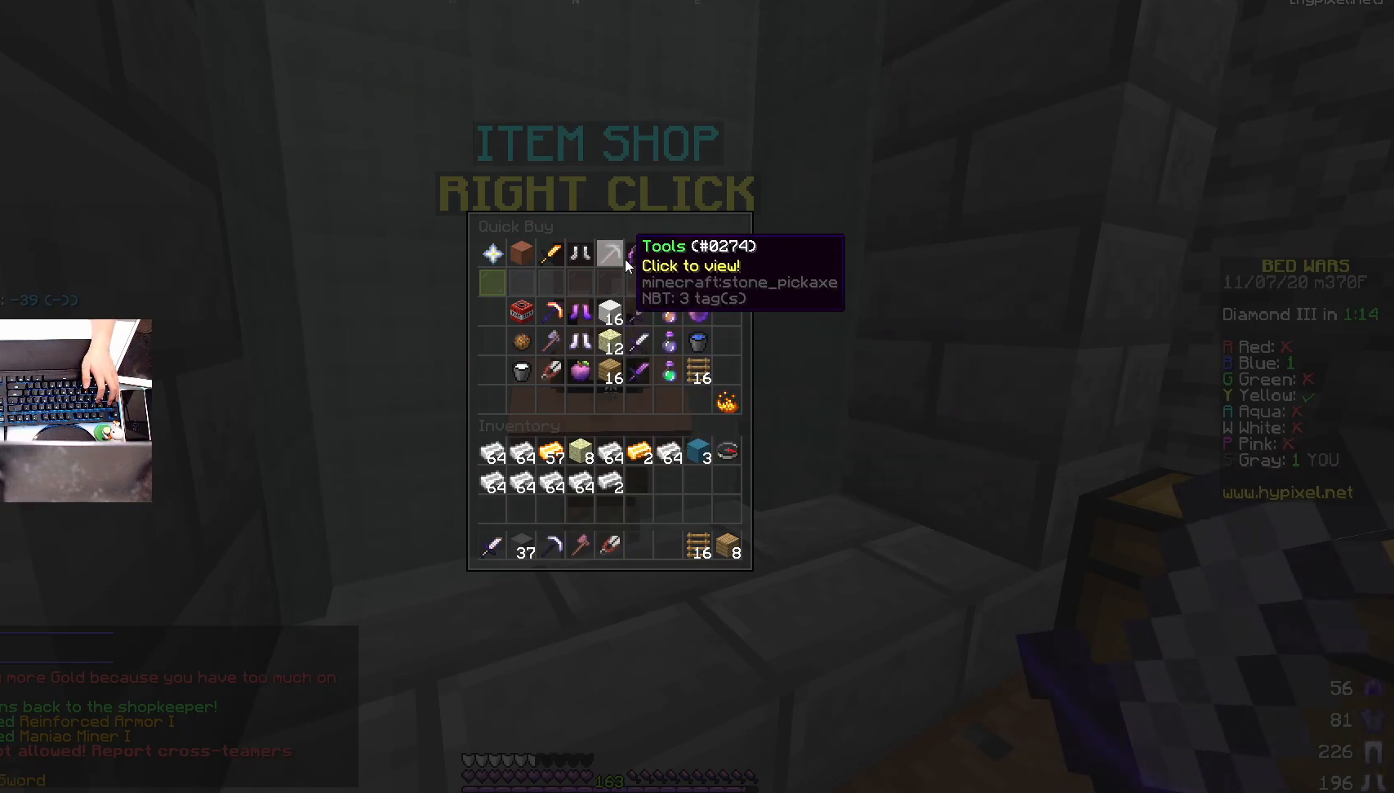
{"keys": [], "mouse": [], "events": []}
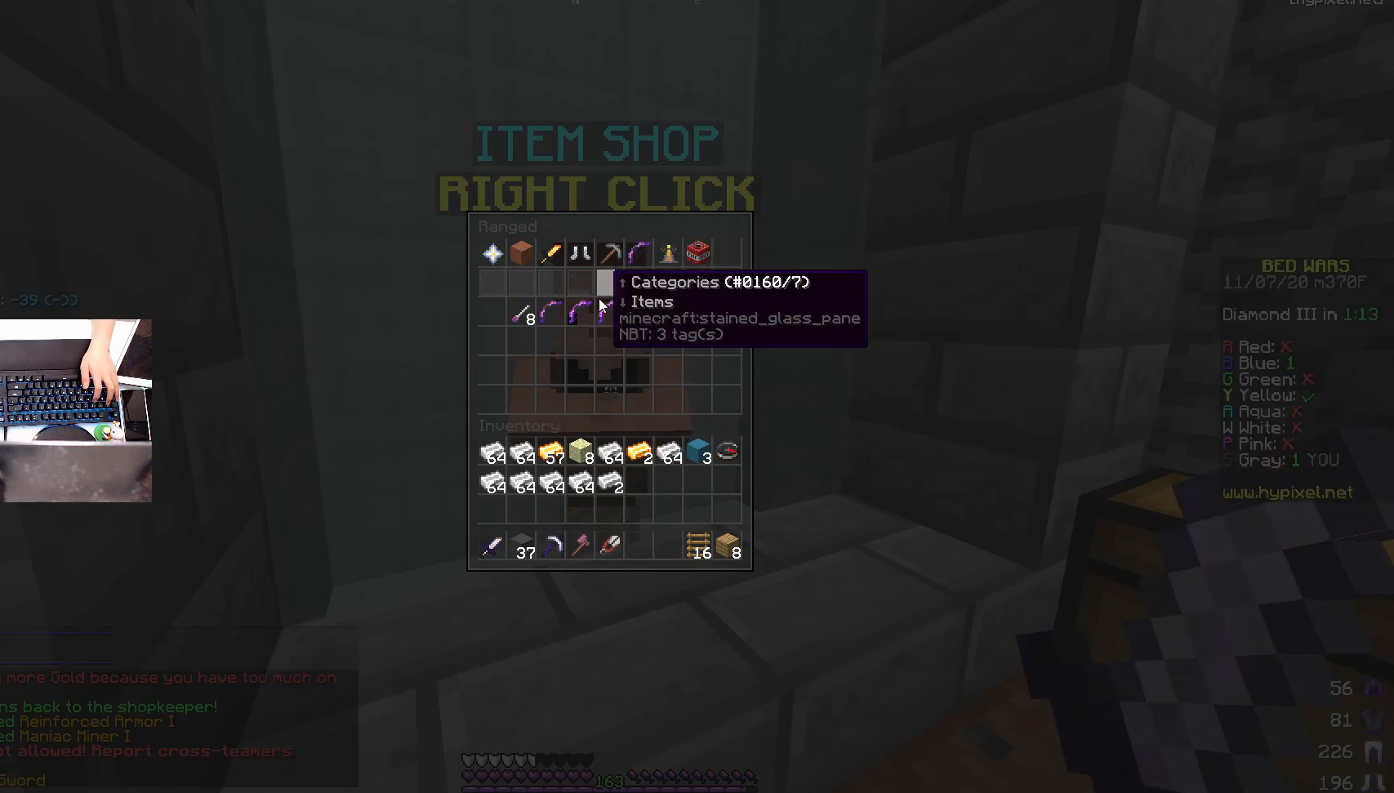
{"keys": [], "mouse": [], "events": []}
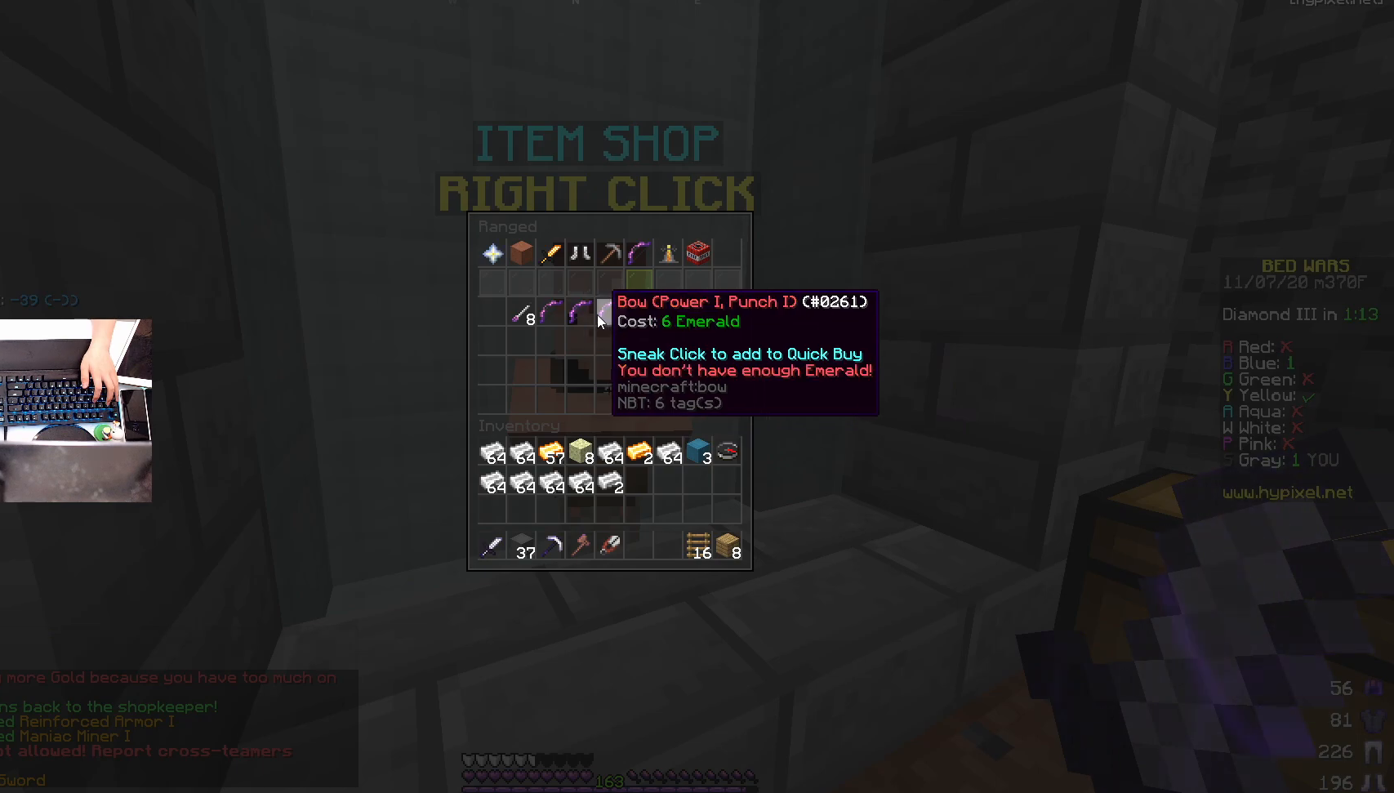
{"keys": [], "mouse": [], "events": []}
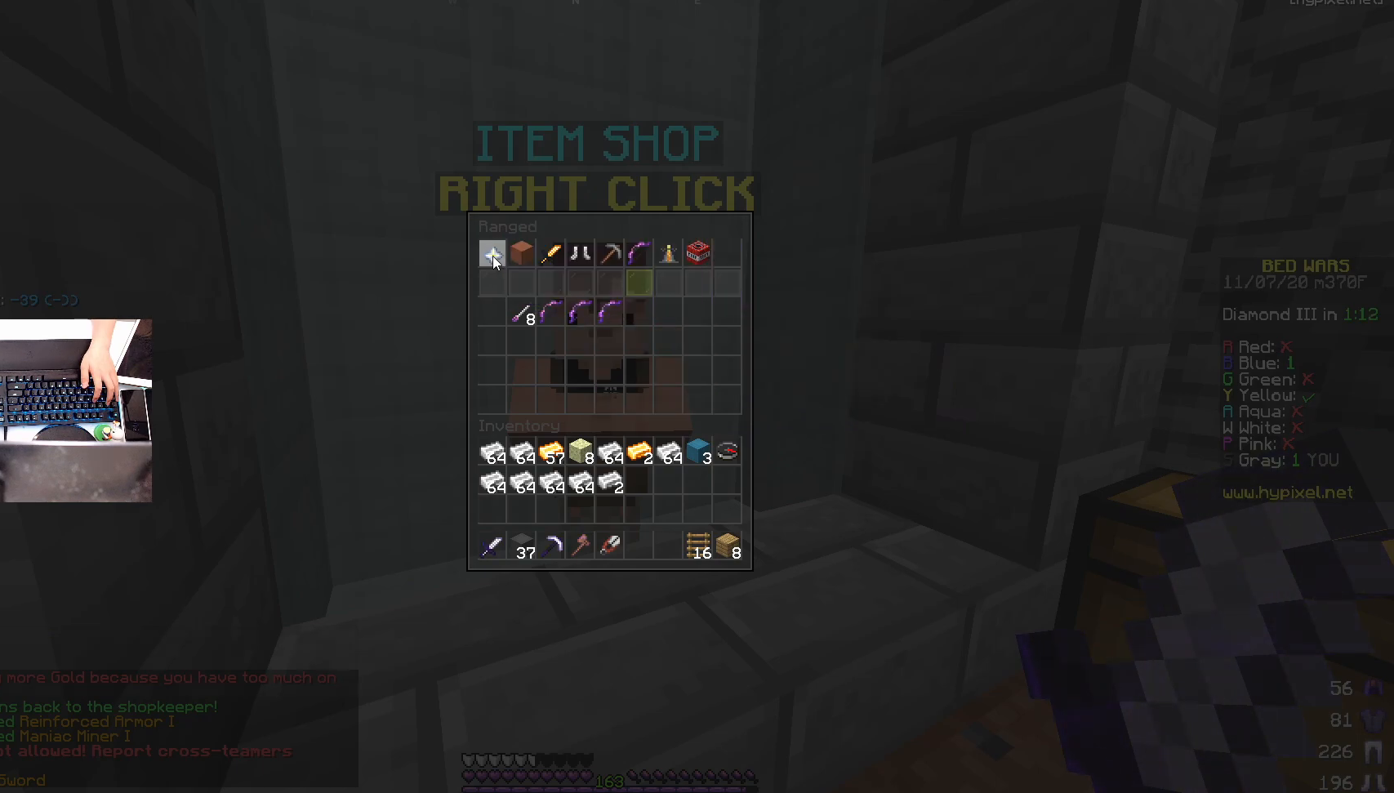
{"keys": [], "mouse": [], "events": []}
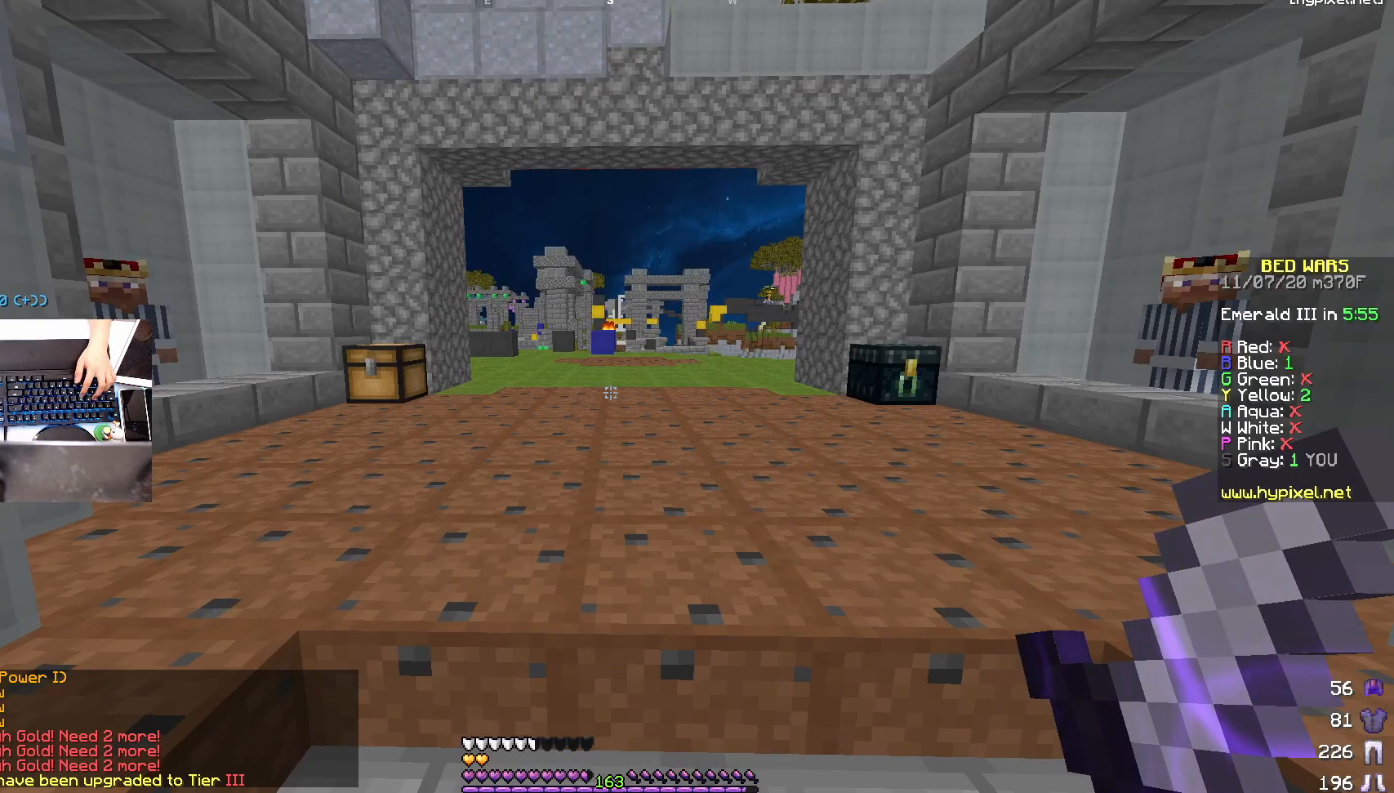
{"keys": [], "mouse": [], "events": []}
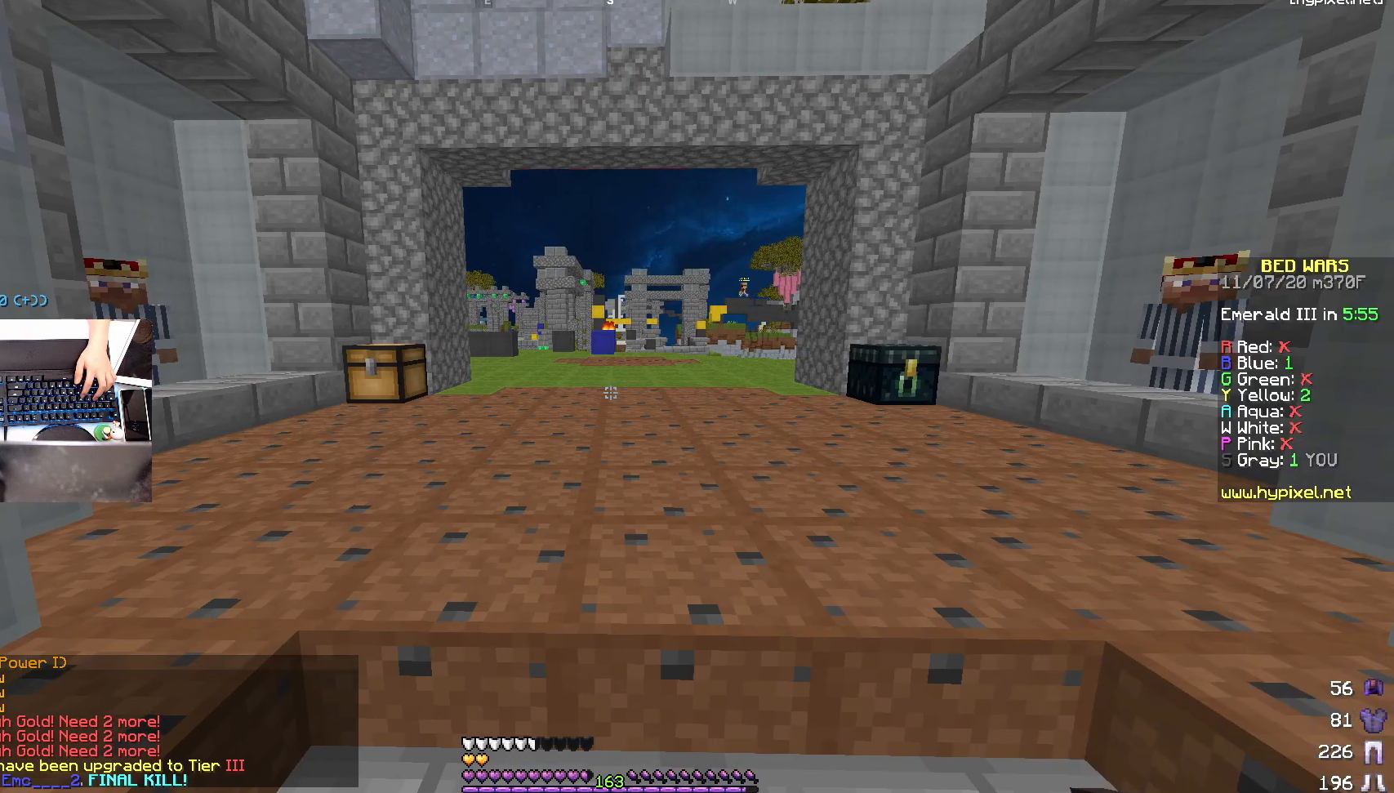
{"keys": [], "mouse": [], "events": []}
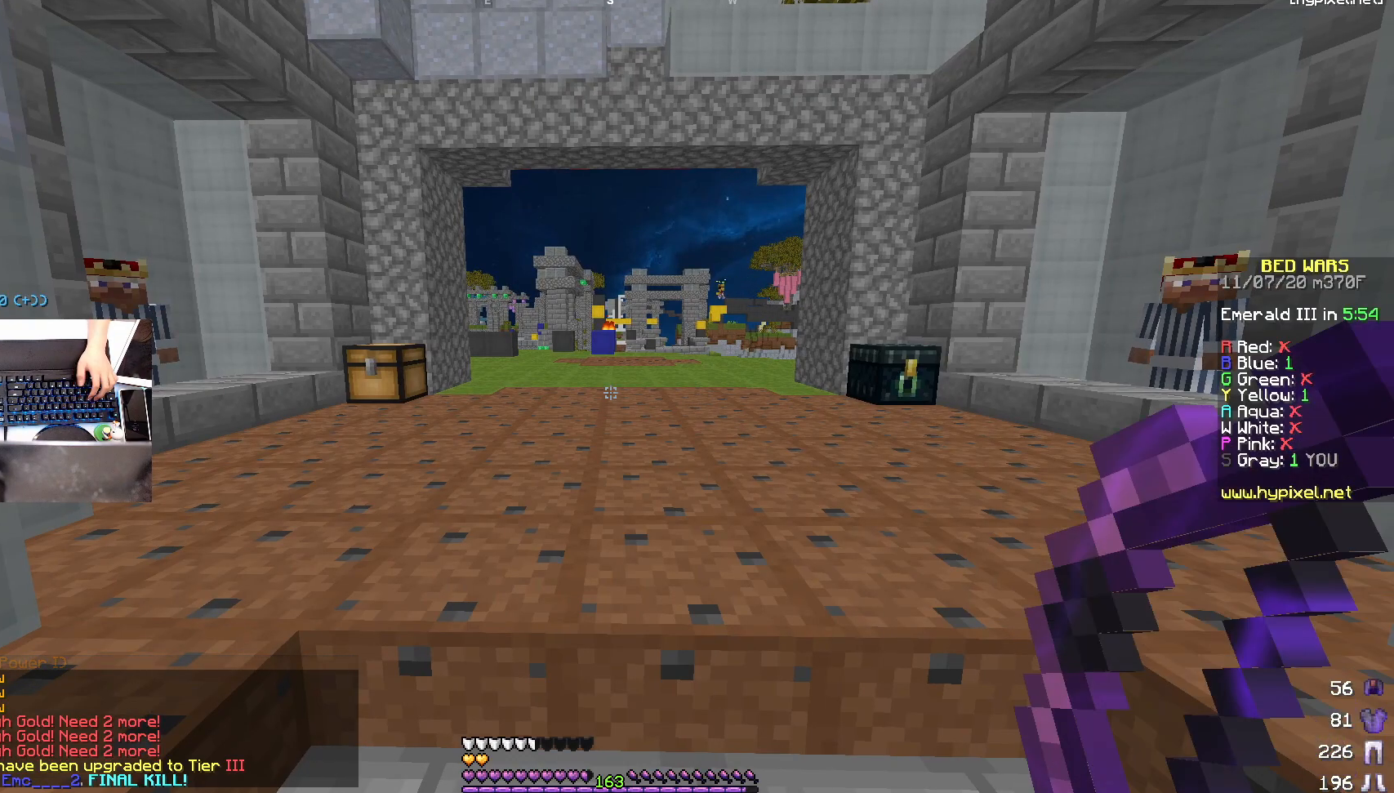
{"keys": [], "mouse": [], "events": []}
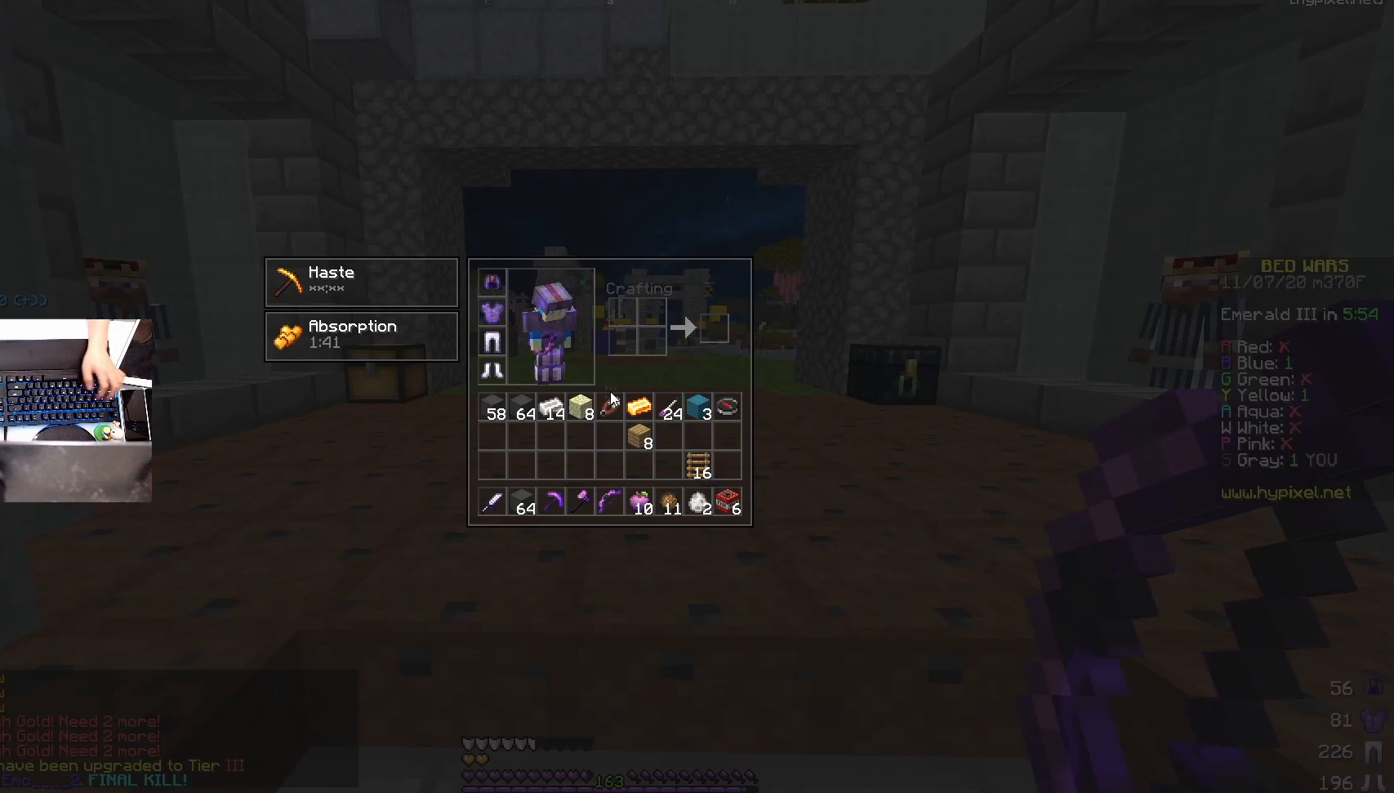
{"keys": [], "mouse": [], "events": []}
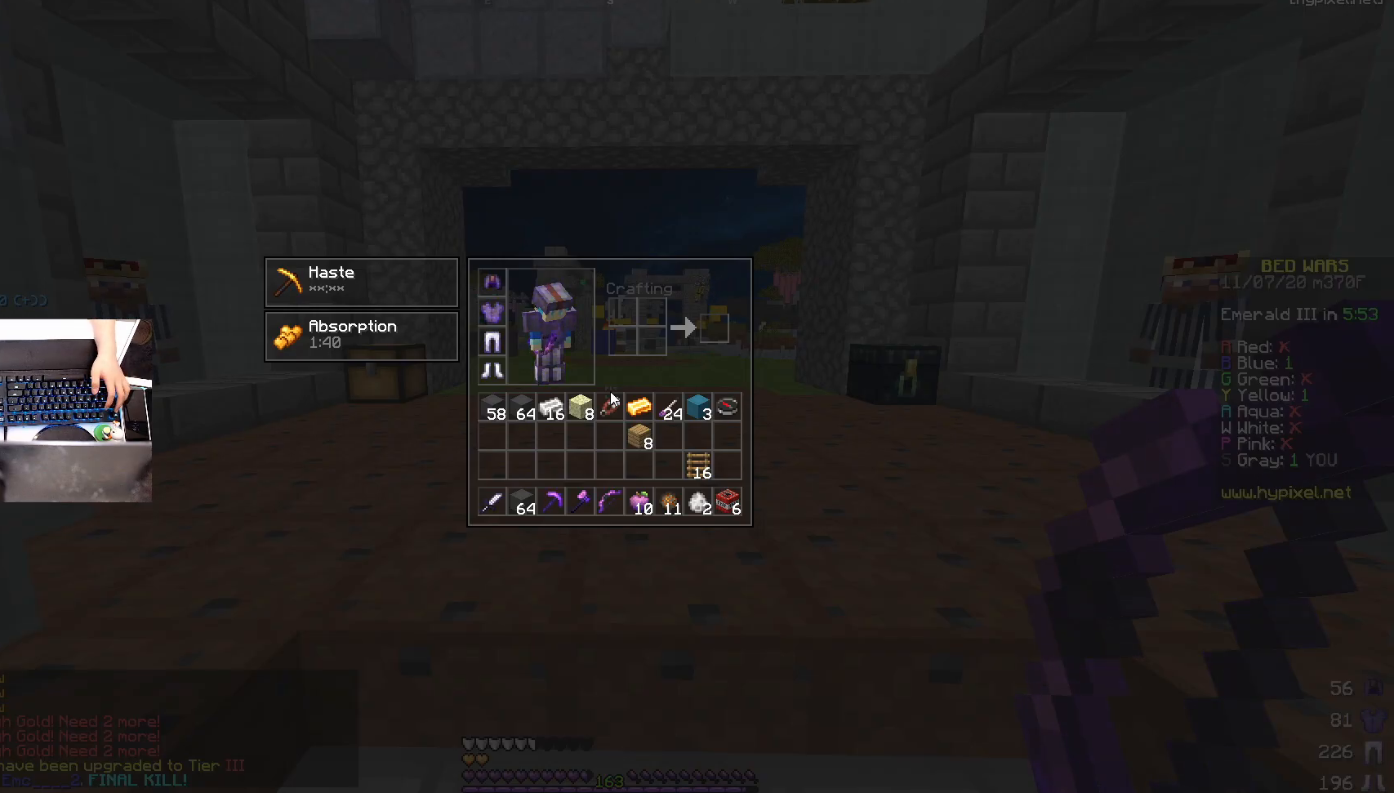
{"keys": [], "mouse": [], "events": []}
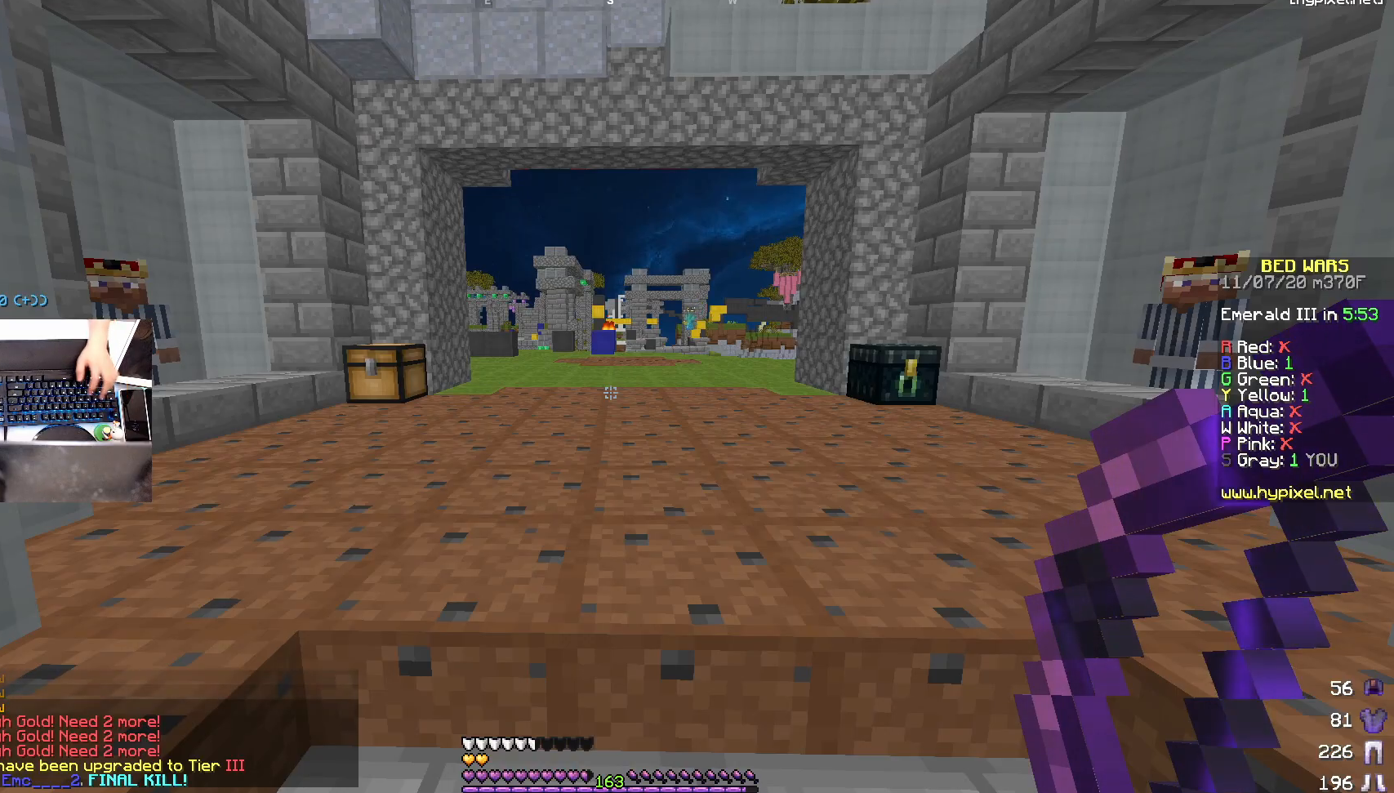
{"keys": ["w"], "mouse": ["right"], "events": [[83, "w", "down"], [333, "mouse_right", "down"]]}
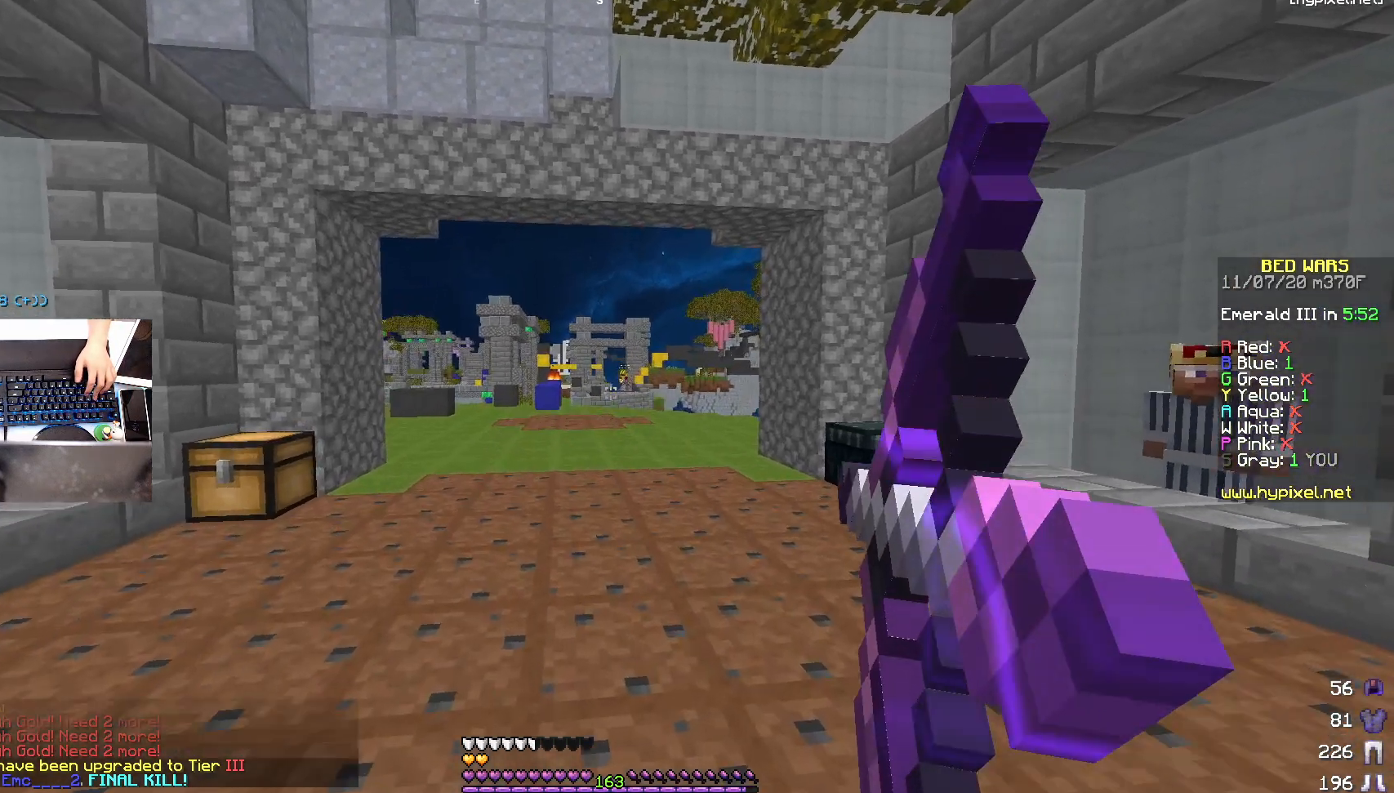
{"keys": ["w"], "mouse": ["right"], "events": [[333, "space", "down"], [500, "space", "up"]]}
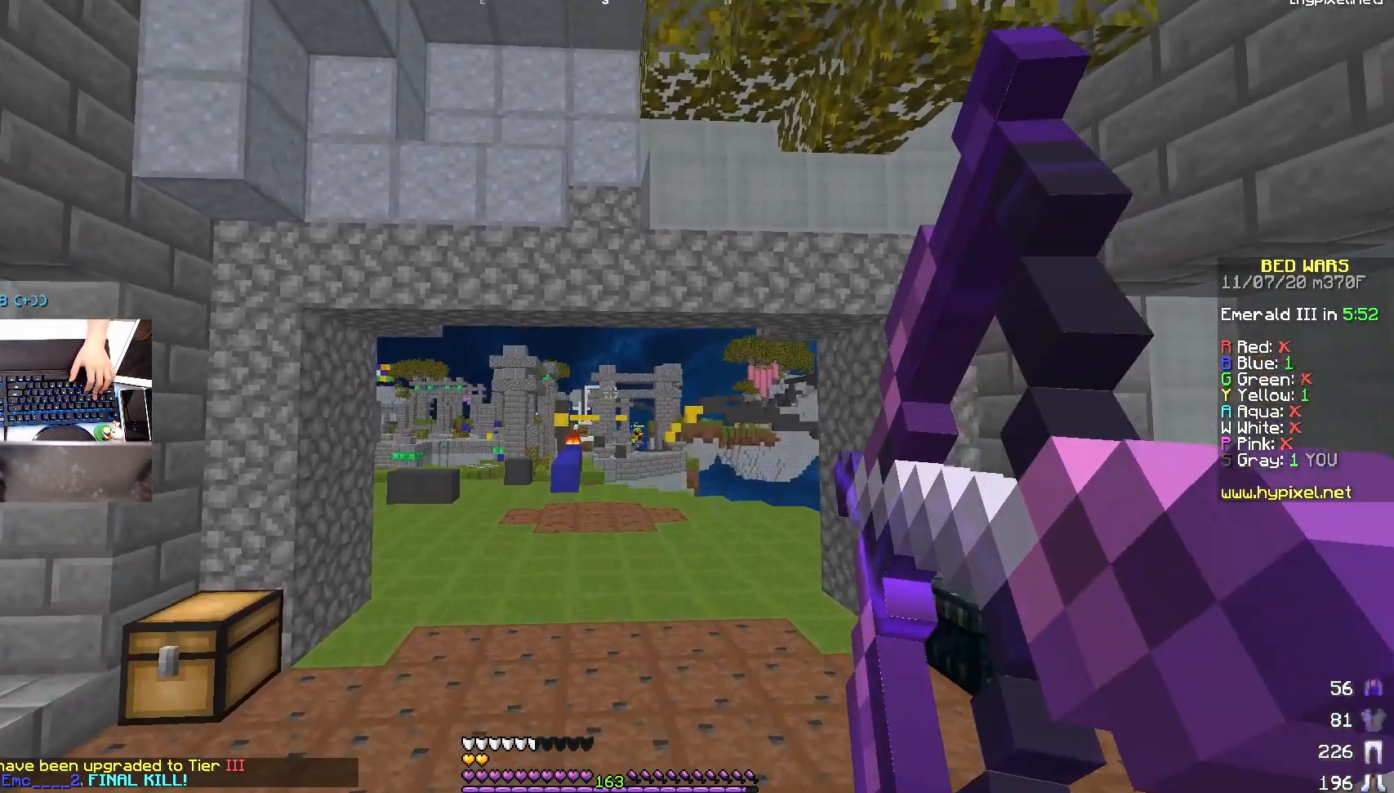
{"keys": ["s"], "mouse": [], "events": [[83, "w", "up"], [150, "d", "down"], [183, "mouse_right", "up"], [183, "s", "down"], [350, "d", "up"]]}
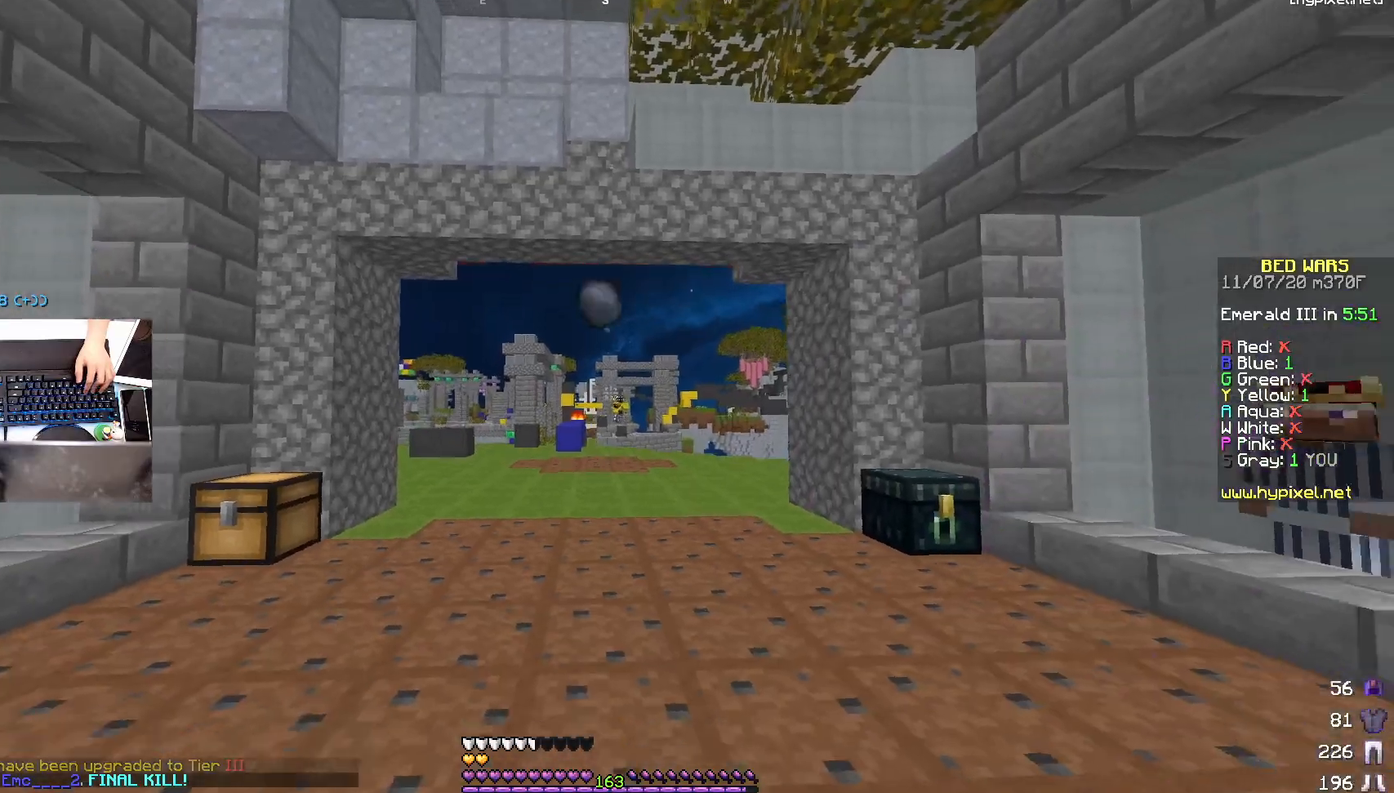
{"keys": ["d", "s"], "mouse": [], "events": [[483, "d", "down"]]}
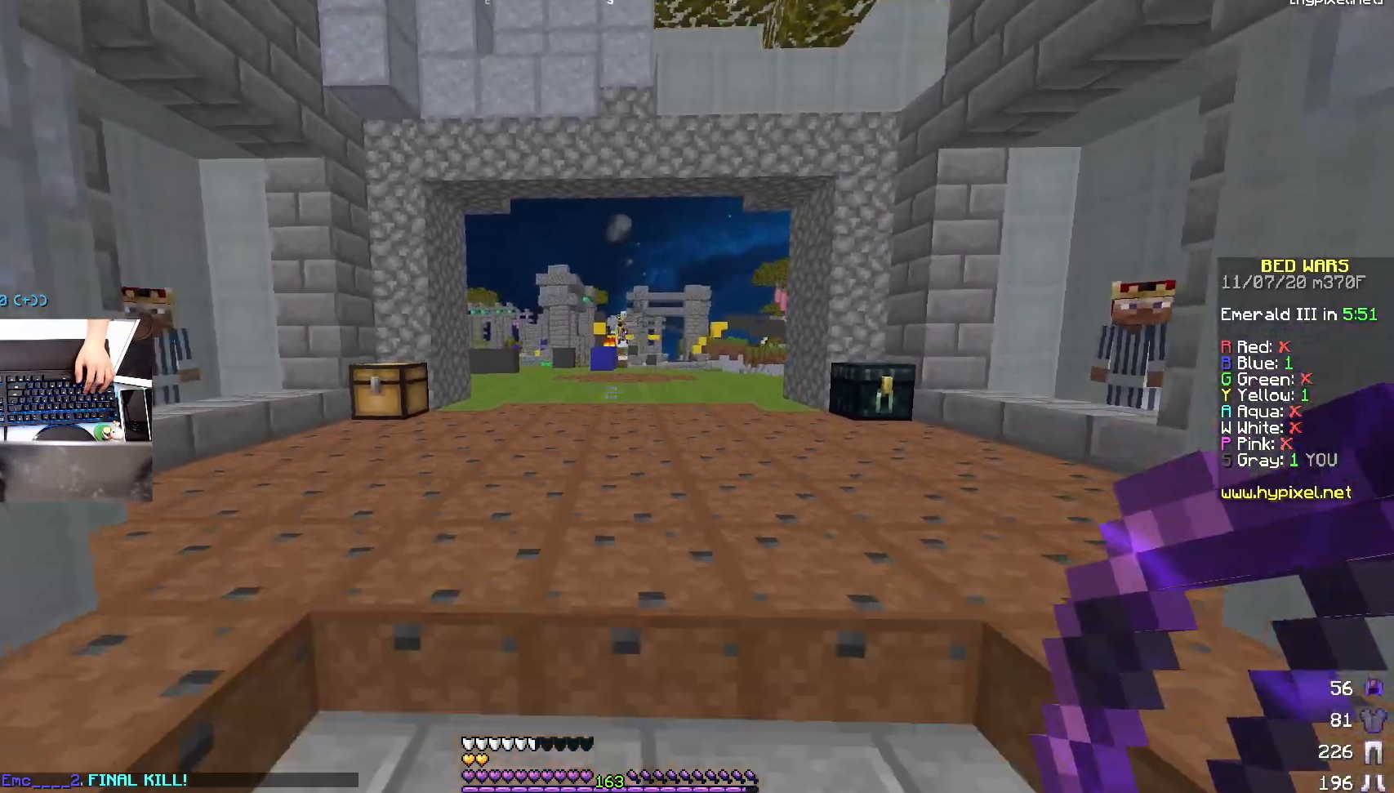
{"keys": [], "mouse": [], "events": [[33, "s", "up"], [183, "d", "up"]]}
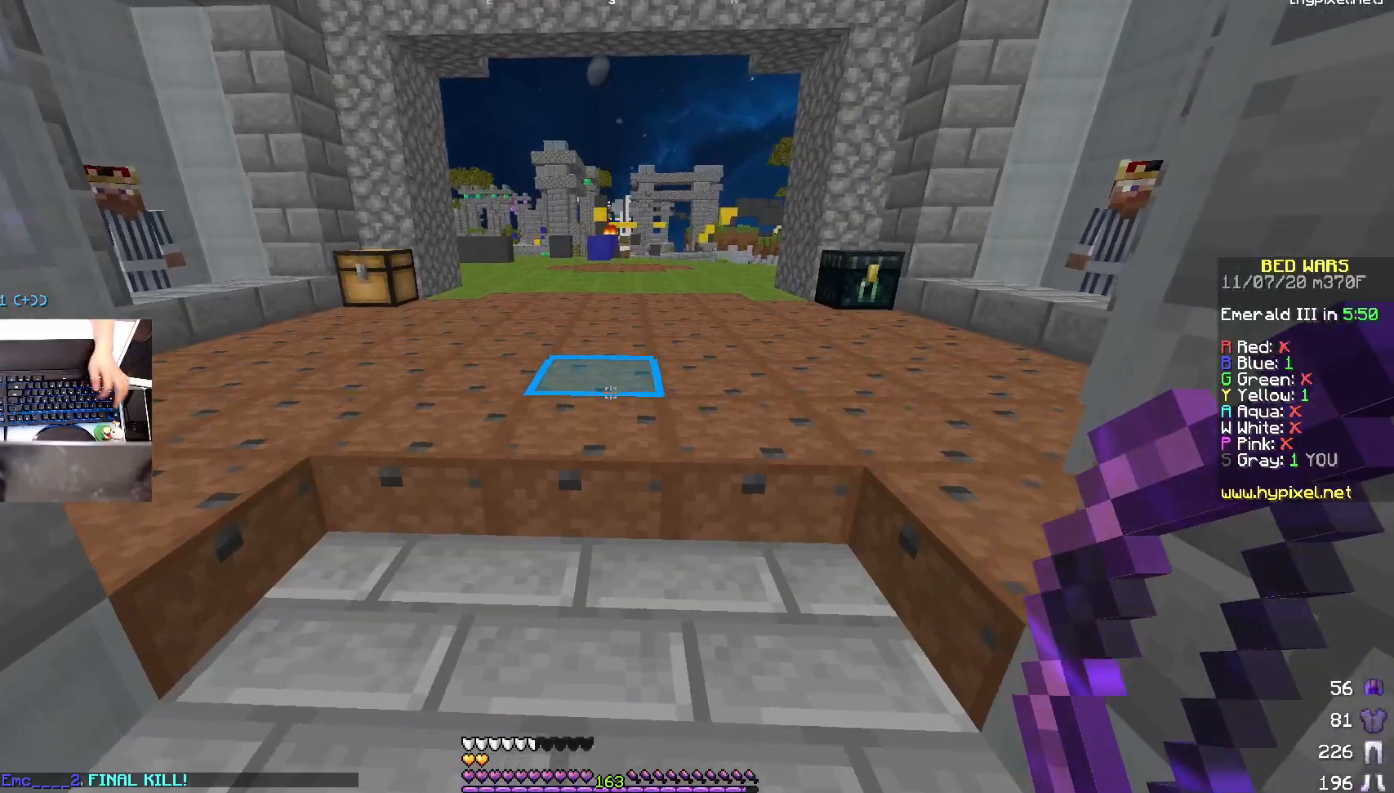
{"keys": ["w"], "mouse": [], "events": [[383, "w", "down"]]}
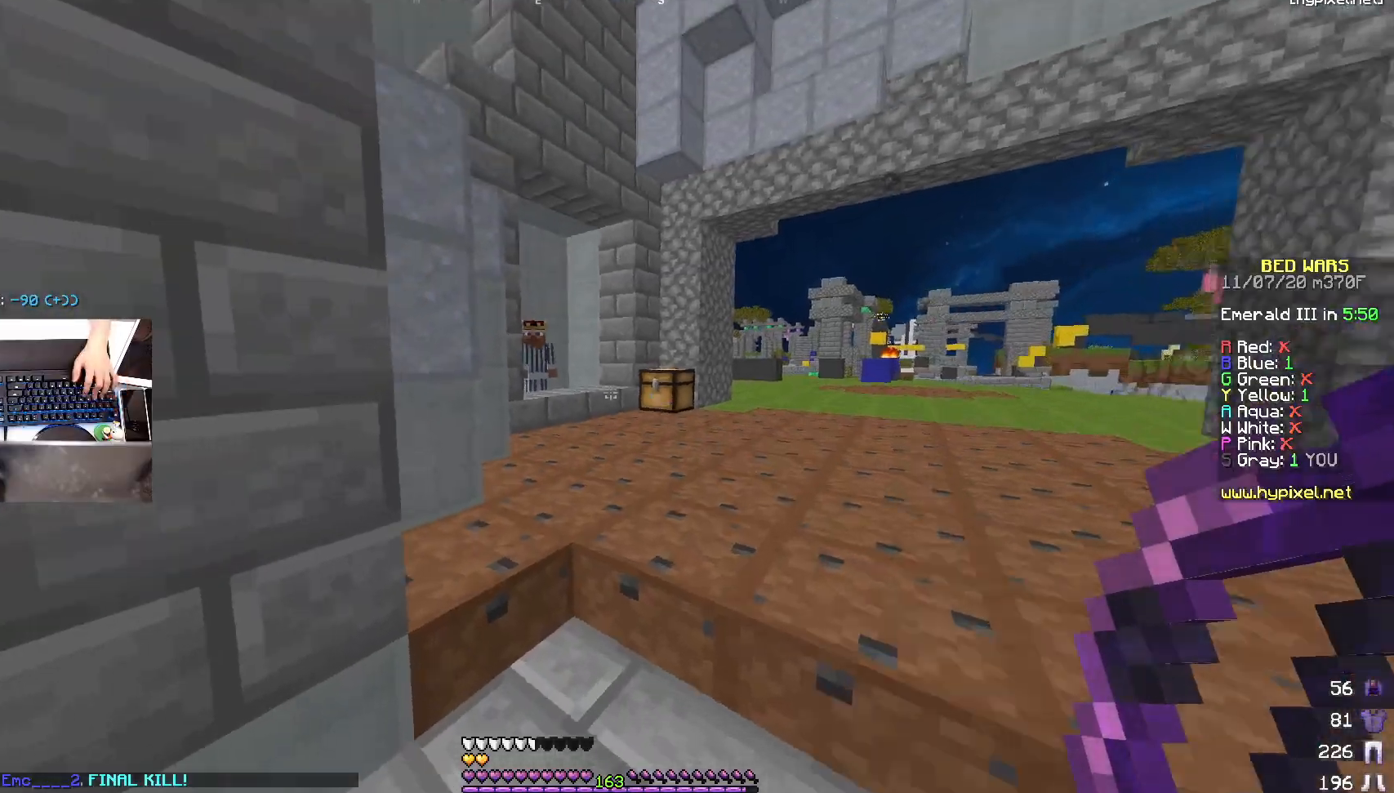
{"keys": ["w"], "mouse": [], "events": [[83, "space", "down"], [283, "space", "up"], [383, "mouse_left", "down"], [500, "mouse_left", "up"]]}
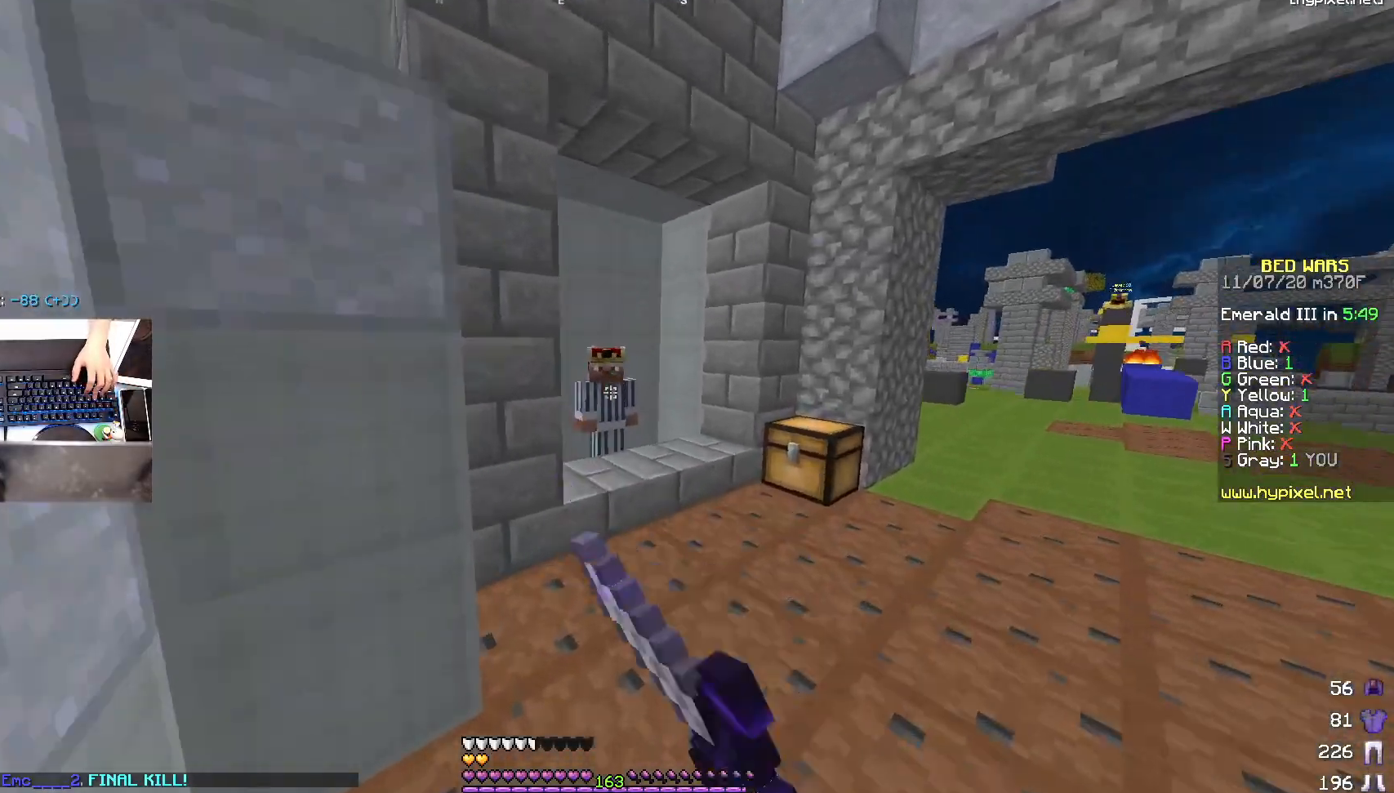
{"keys": [], "mouse": [], "events": [[33, "mouse_left", "down"], [183, "mouse_left", "up"], [200, "mouse_left", "down"], [350, "mouse_left", "up"], [350, "mouse_right", "down"], [450, "w", "up"], [483, "mouse_right", "up"]]}
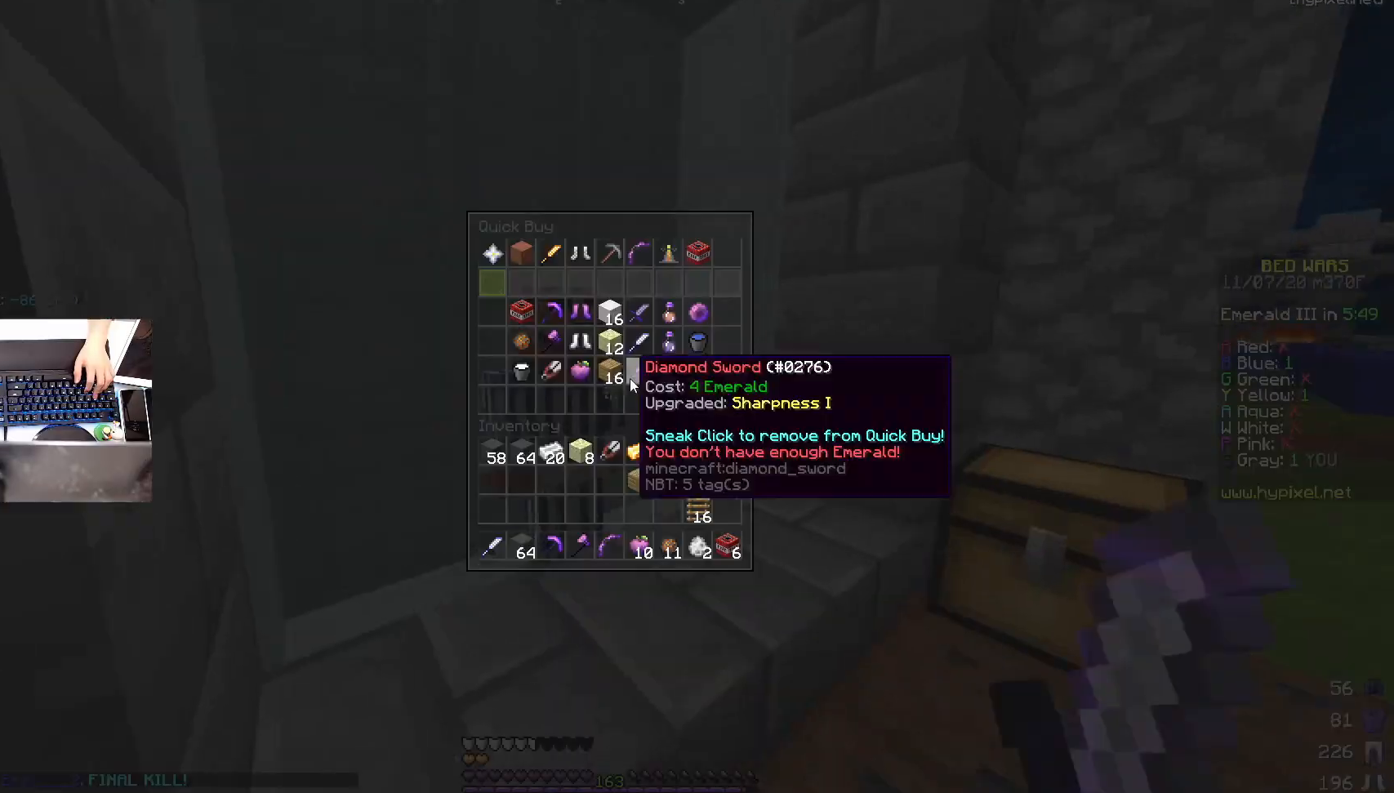
{"keys": [], "mouse": [], "events": []}
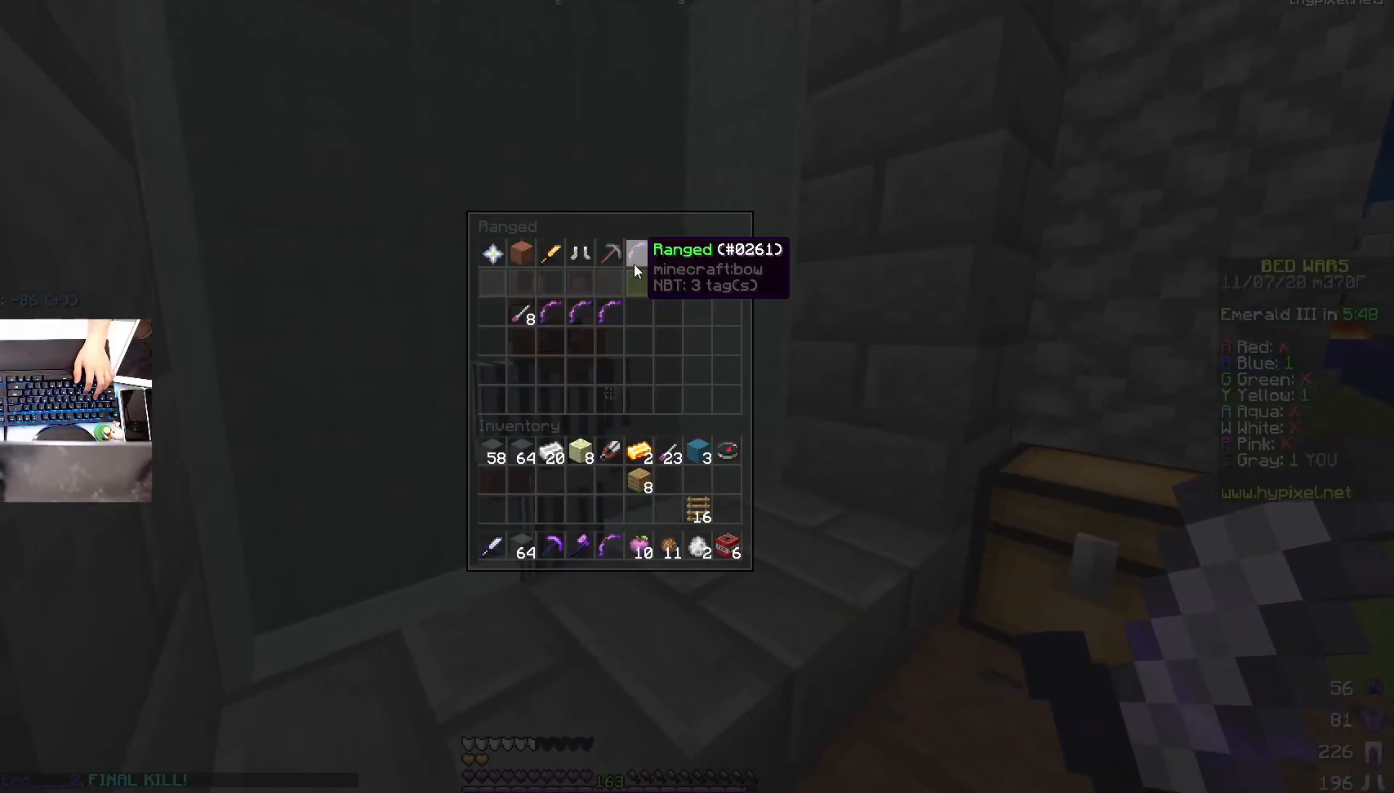
{"keys": [], "mouse": [], "events": []}
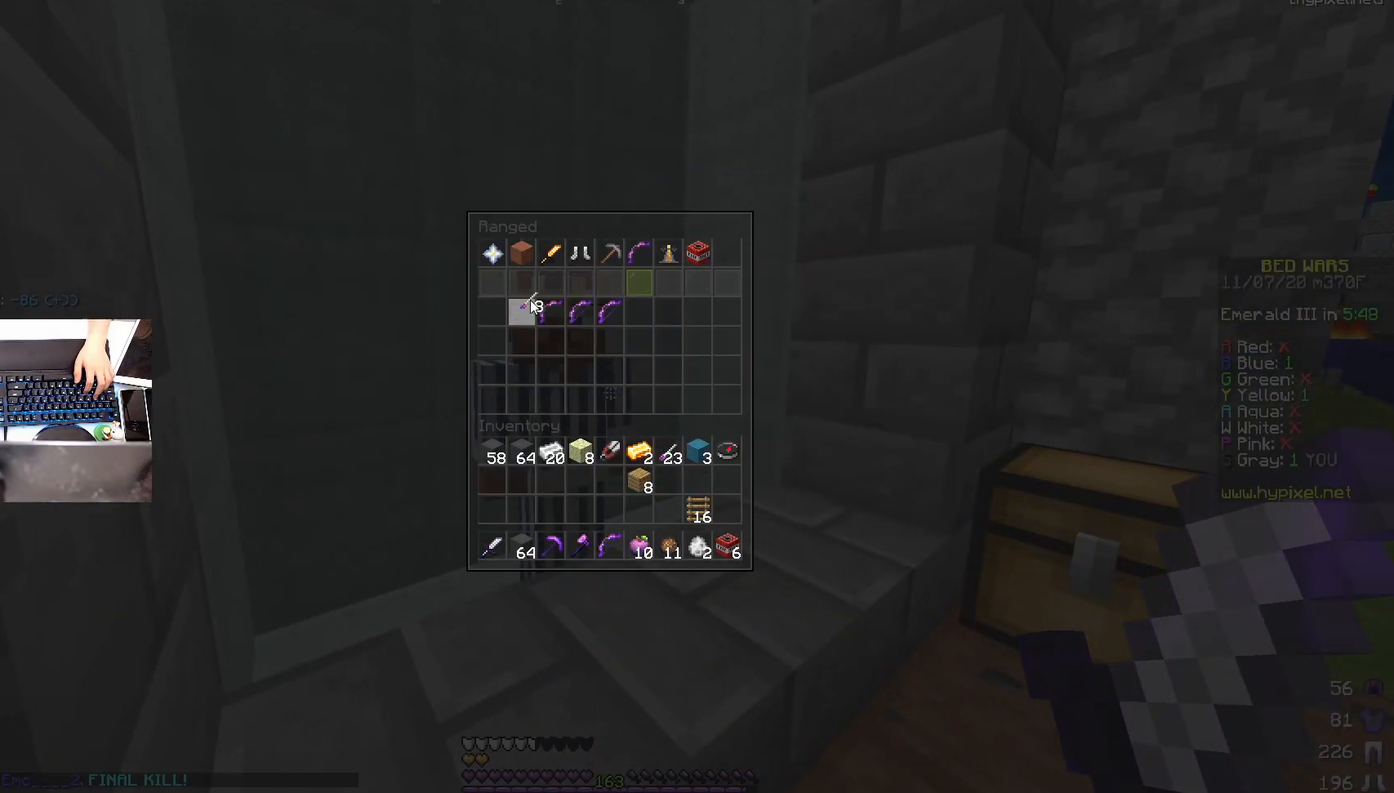
{"keys": ["w"], "mouse": [], "events": [[333, "w", "down"]]}
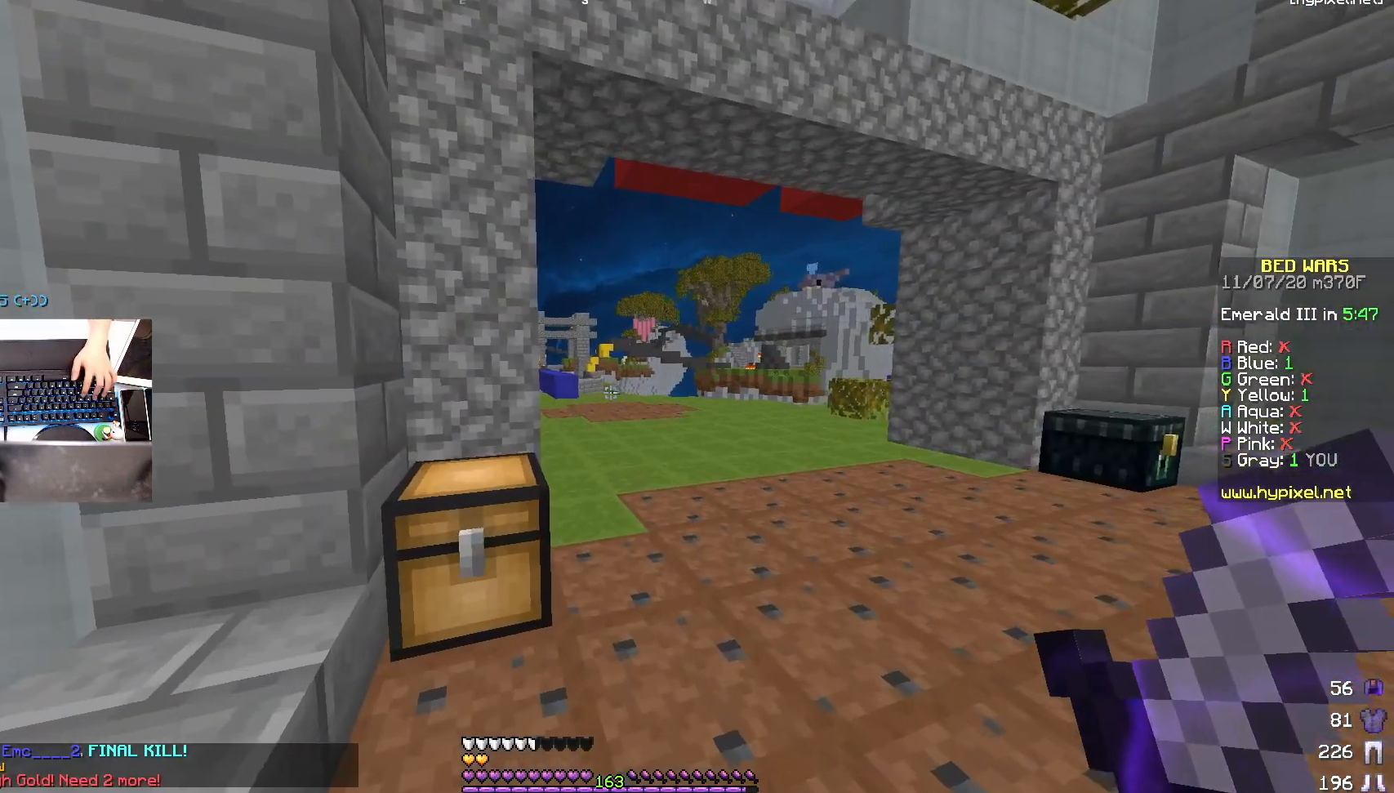
{"keys": ["w"], "mouse": ["left"], "events": [[233, "d", "down"], [250, "mouse_left", "down"], [400, "mouse_left", "up"], [433, "d", "up"], [500, "mouse_left", "down"]]}
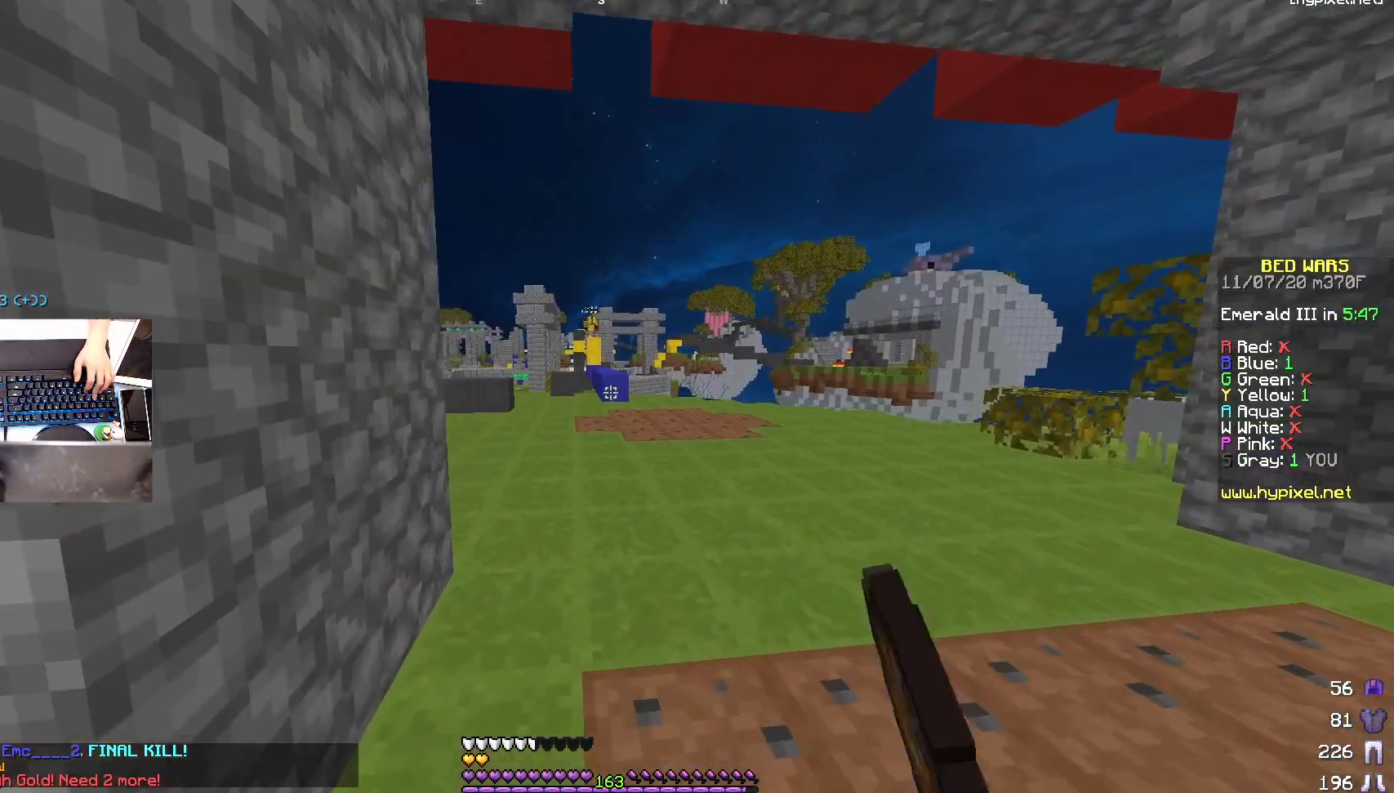
{"keys": ["a", "w"], "mouse": [], "events": [[183, "mouse_left", "up"], [267, "space", "down"], [333, "a", "down"], [333, "mouse_left", "down"], [433, "space", "up"], [500, "mouse_left", "up"]]}
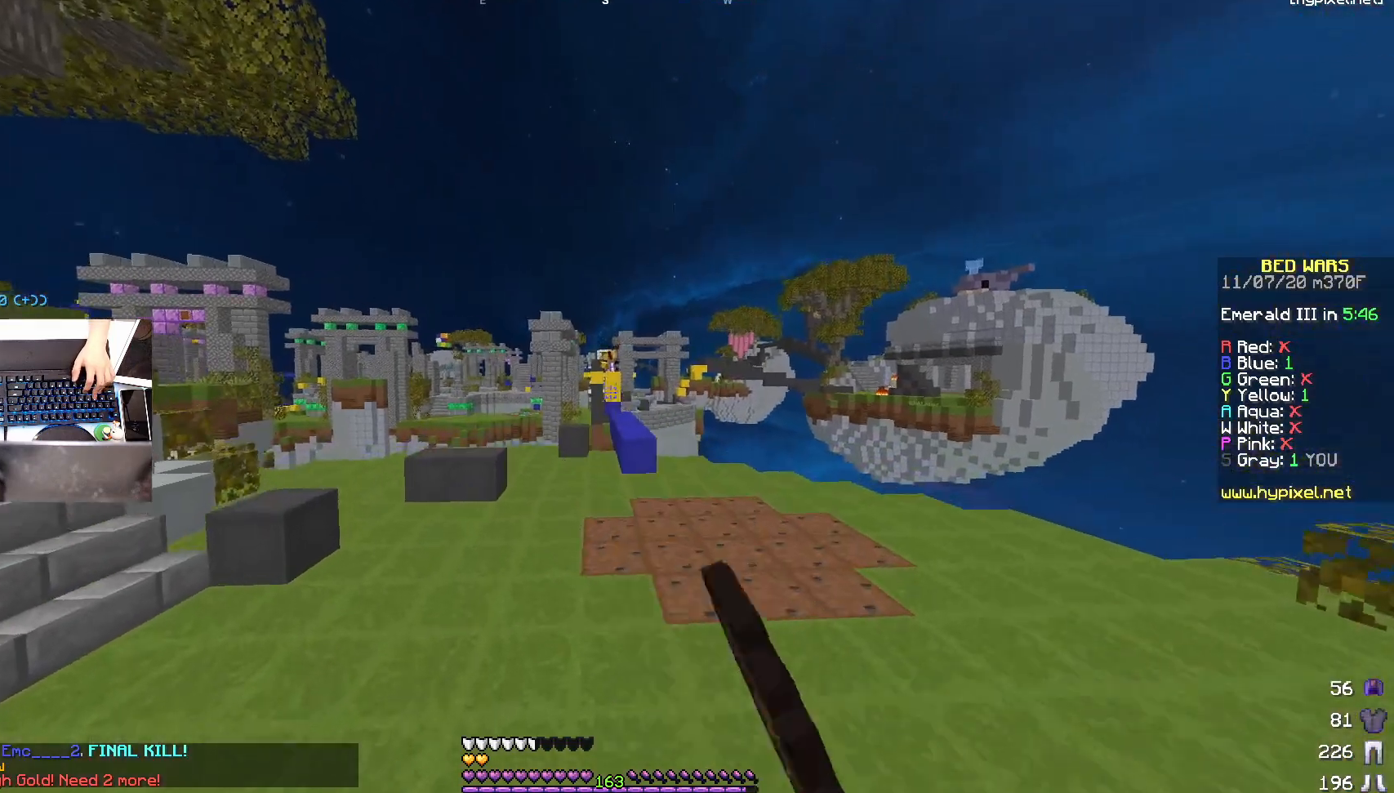
{"keys": ["a", "w"], "mouse": [], "events": [[50, "mouse_right", "down"], [183, "mouse_right", "up"], [300, "w", "up"], [483, "w", "down"]]}
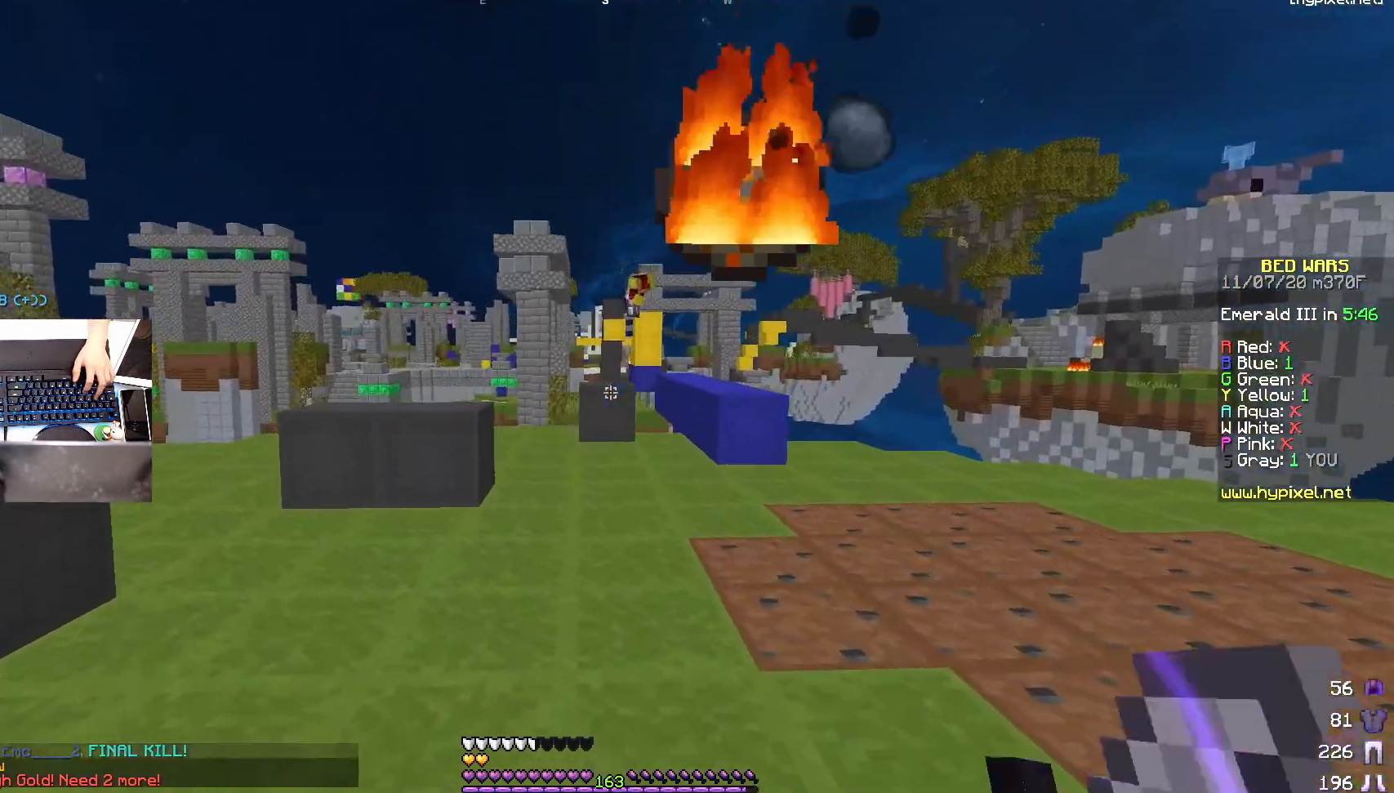
{"keys": ["a", "w"], "mouse": [], "events": []}
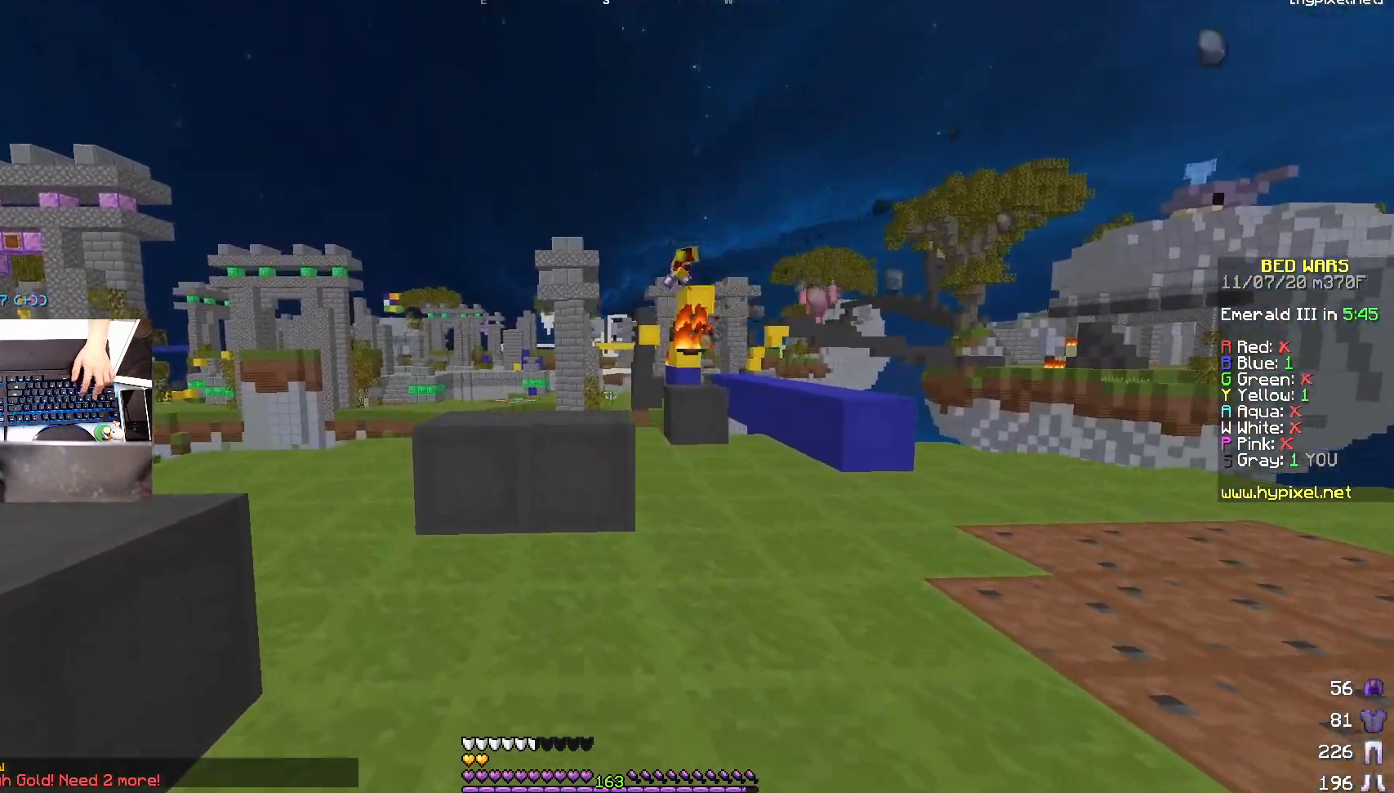
{"keys": ["a"], "mouse": ["left"], "events": [[100, "w", "up"], [250, "w", "down"], [300, "space", "down"], [433, "mouse_left", "down"], [483, "space", "up"], [483, "w", "up"]]}
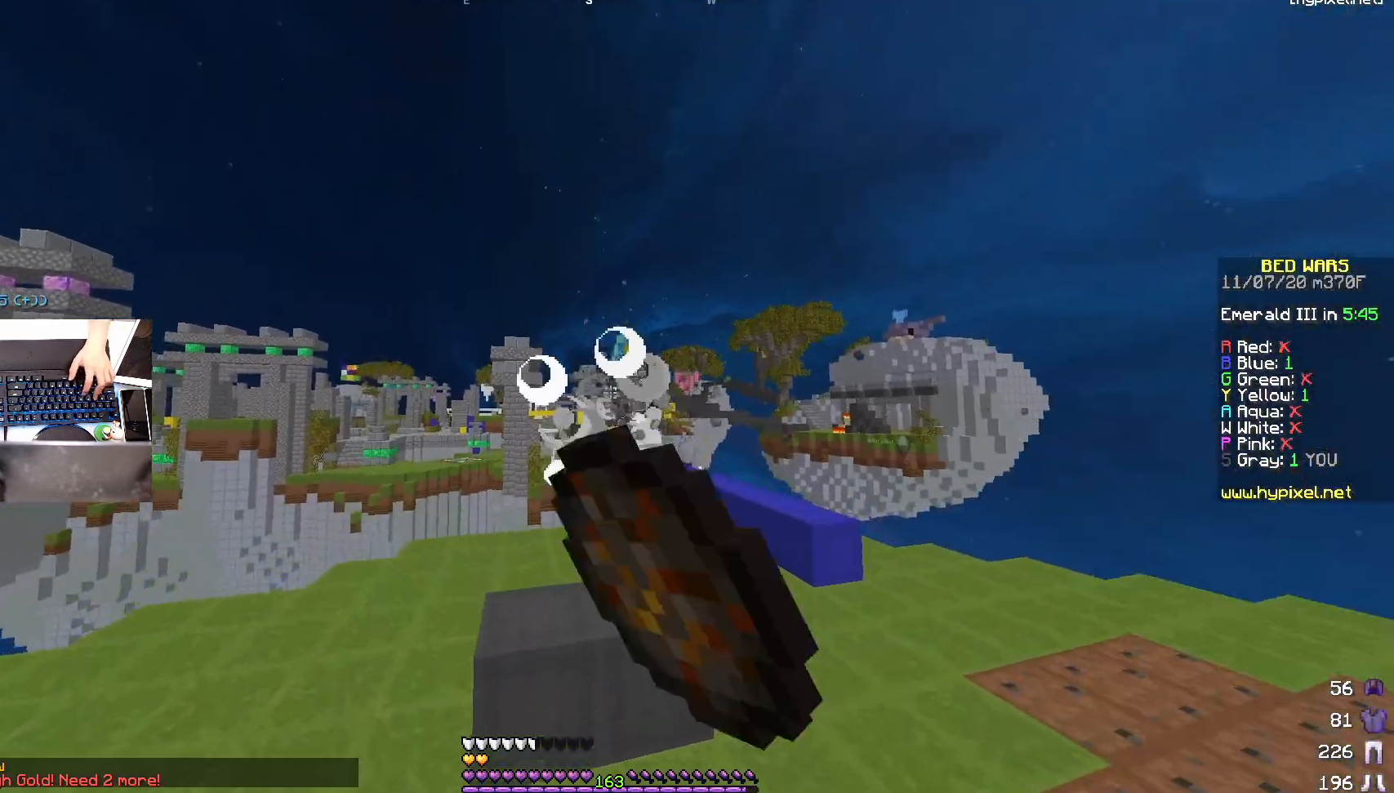
{"keys": [], "mouse": [], "events": [[33, "mouse_left", "up"], [200, "a", "up"]]}
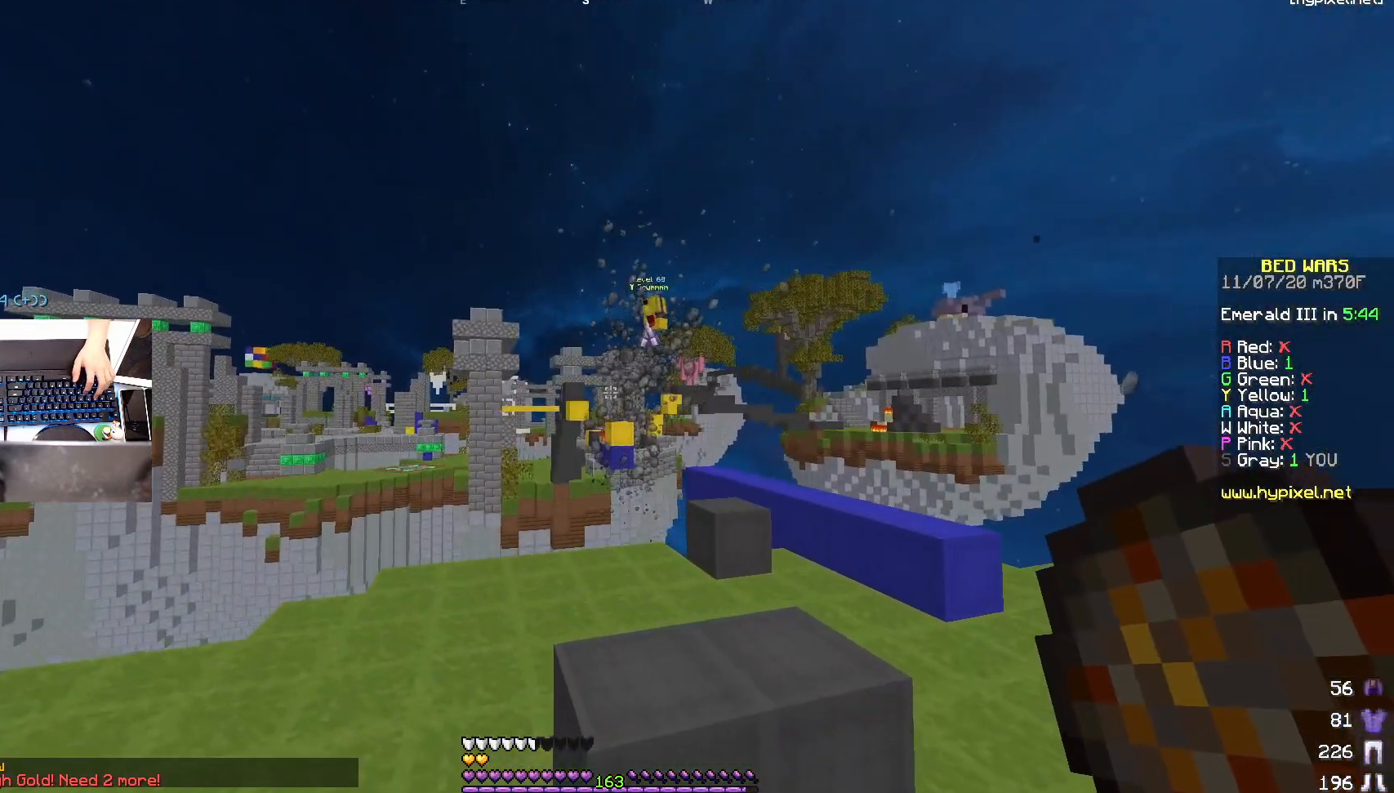
{"keys": ["d", "w"], "mouse": [], "events": [[450, "d", "down"], [483, "w", "down"]]}
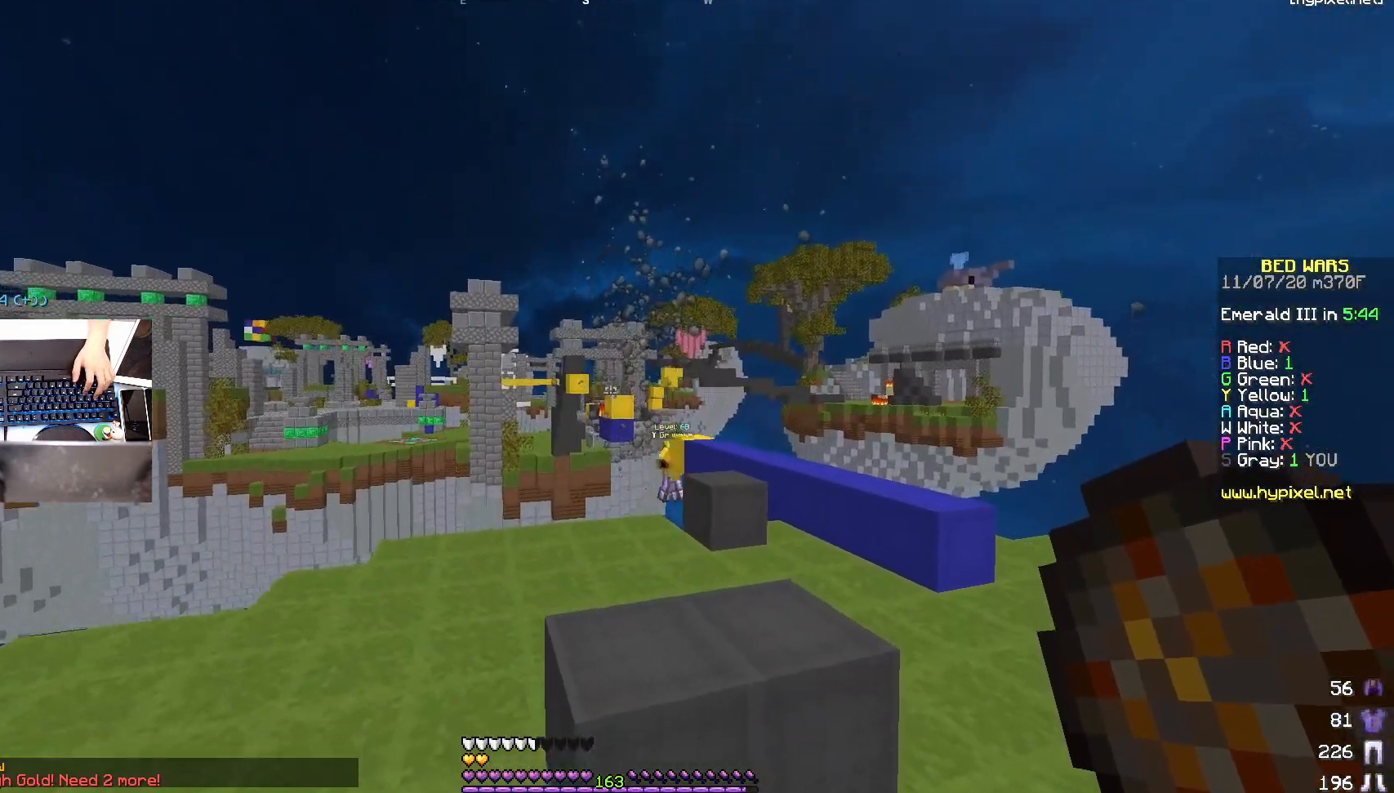
{"keys": ["a", "w"], "mouse": [], "events": [[283, "w", "up"], [333, "a", "down"], [383, "d", "up"], [383, "w", "down"]]}